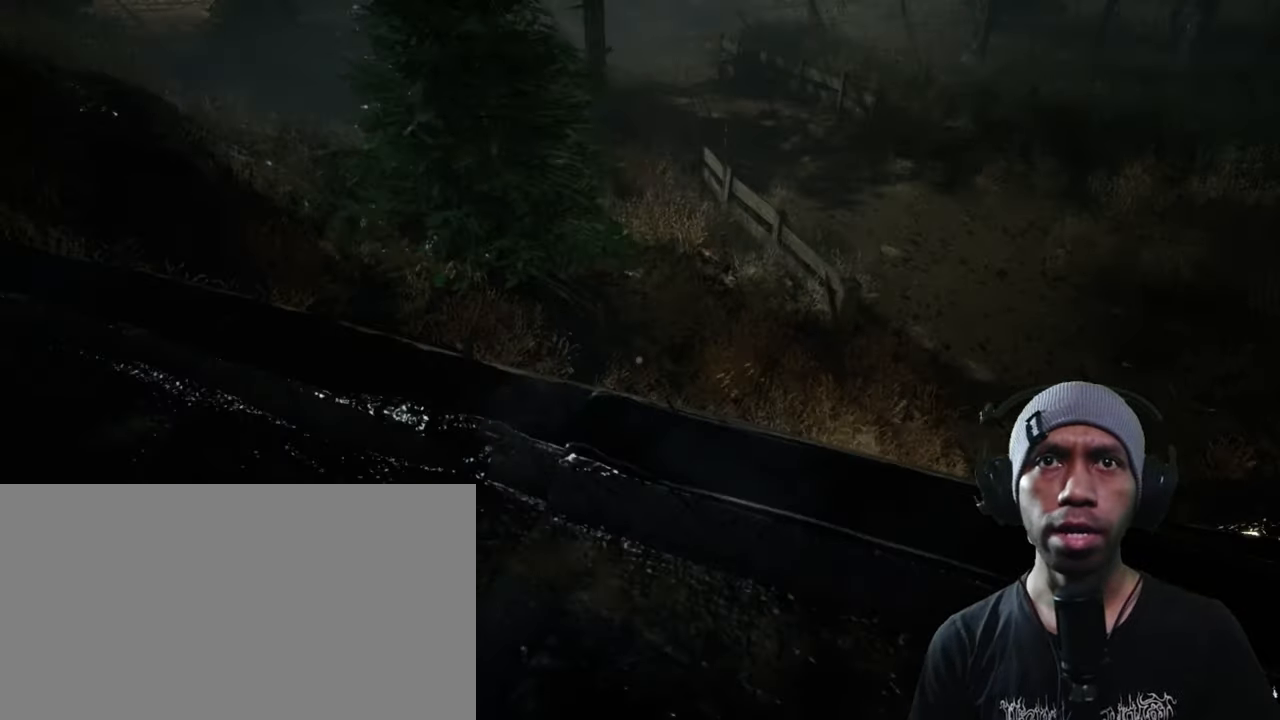
Gameplay with keyboard and mouse; each line is a JSON object with the keys and mouse buttons held at the frame after it. "events" lists presses ("down") and releases ("up") of "1", "2", "3", "4", "5", "a", "alt", "b", "c", "ctrl", "d", "e", "f", "g", "q", "r", "s", "shift", "space", "t", "tab", "v", "w", "x", "z", "mouse_left", "mouse_wheel", "mouse_right", "mouse_mb4" and "mouse_mb5" between this image and that frame as [ms after this image, input, new state], when the widget could be followed in between. "mouse_left", "mouse_wheel", "mouse_right", "mouse_mb4", "mouse_mb5" = the "left", "wheel", "right", "mb4", "mb5" buttons of the "mouse" list. No other keys are recorded. "wheel" means that the mouse wheel is clicked or scrolled. Mouse movement is not recorded.
{"keys": ["shift", "w"], "mouse": [], "events": [[366, "shift", "down"]]}
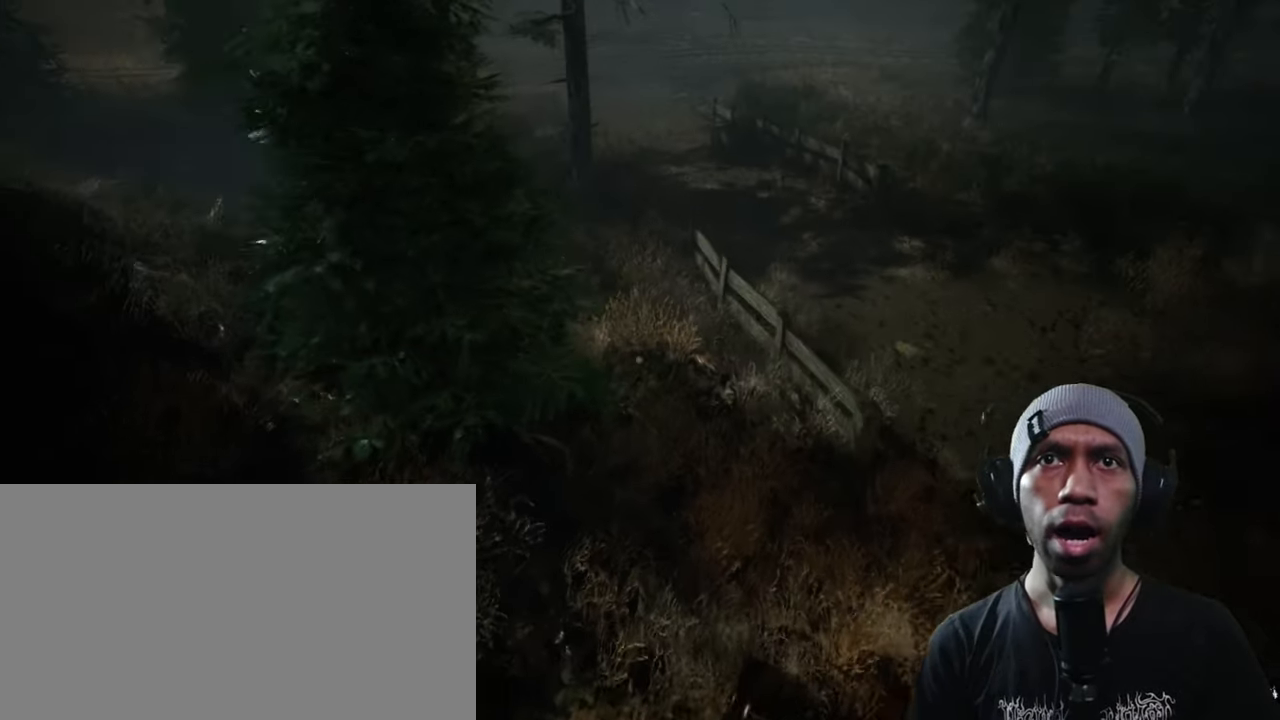
{"keys": ["shift", "w"], "mouse": [], "events": [[183, "a", "down"], [416, "a", "up"]]}
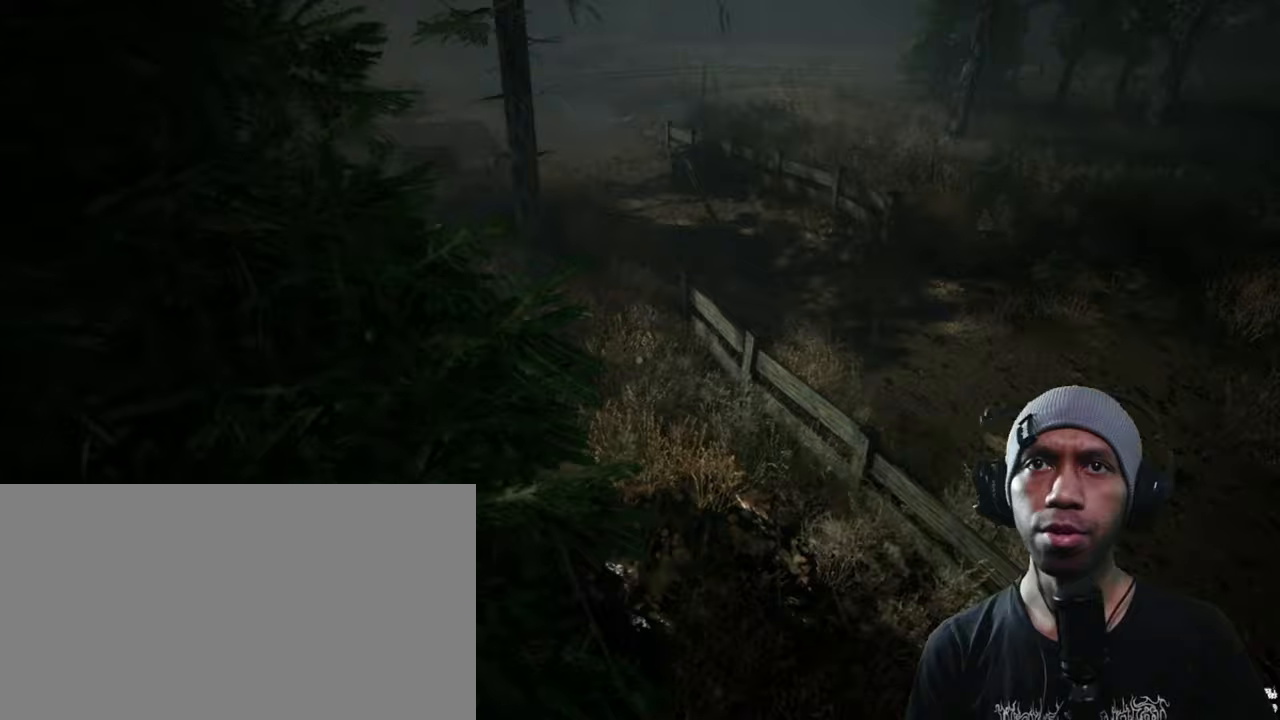
{"keys": ["shift", "w"], "mouse": [], "events": []}
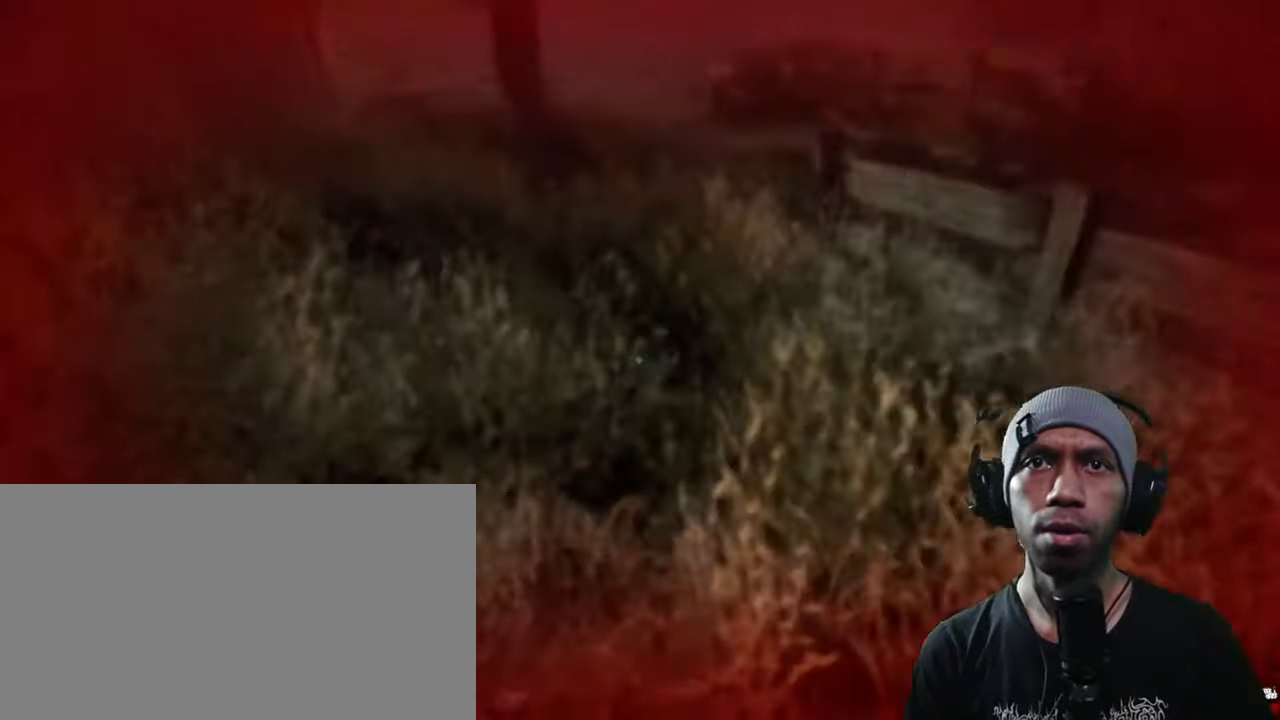
{"keys": ["shift", "w"], "mouse": [], "events": []}
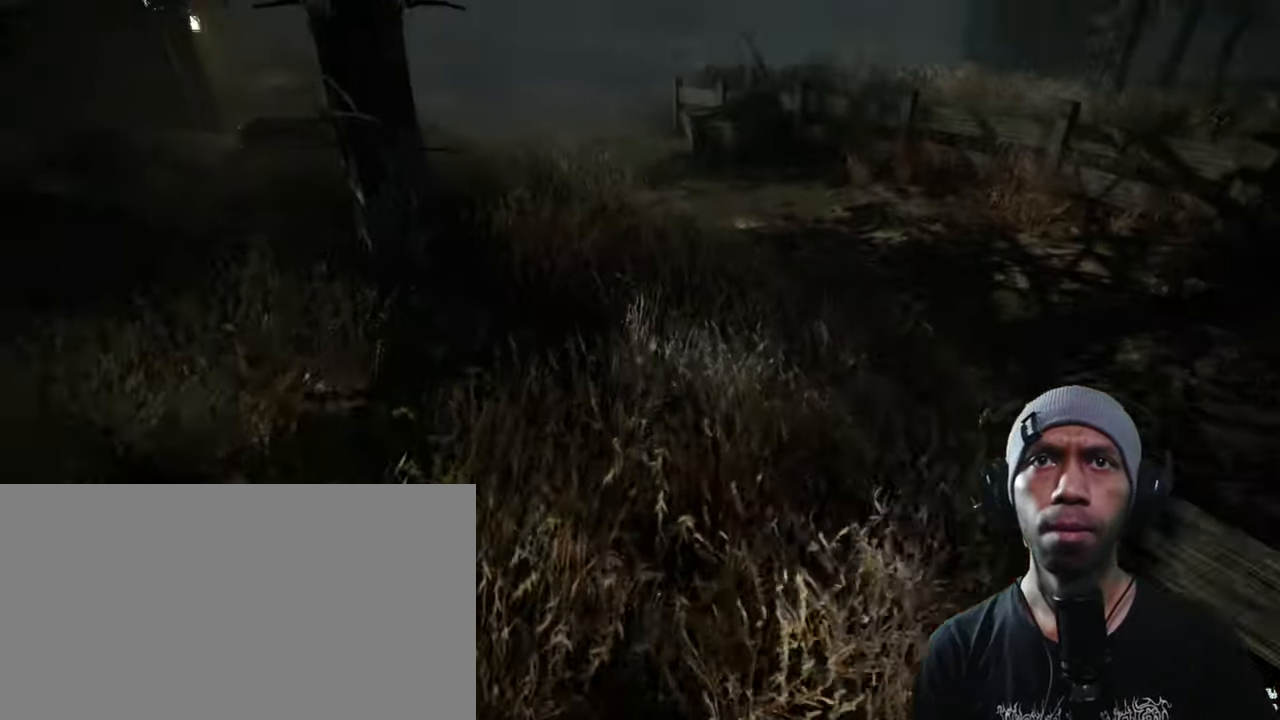
{"keys": ["shift", "w"], "mouse": [], "events": []}
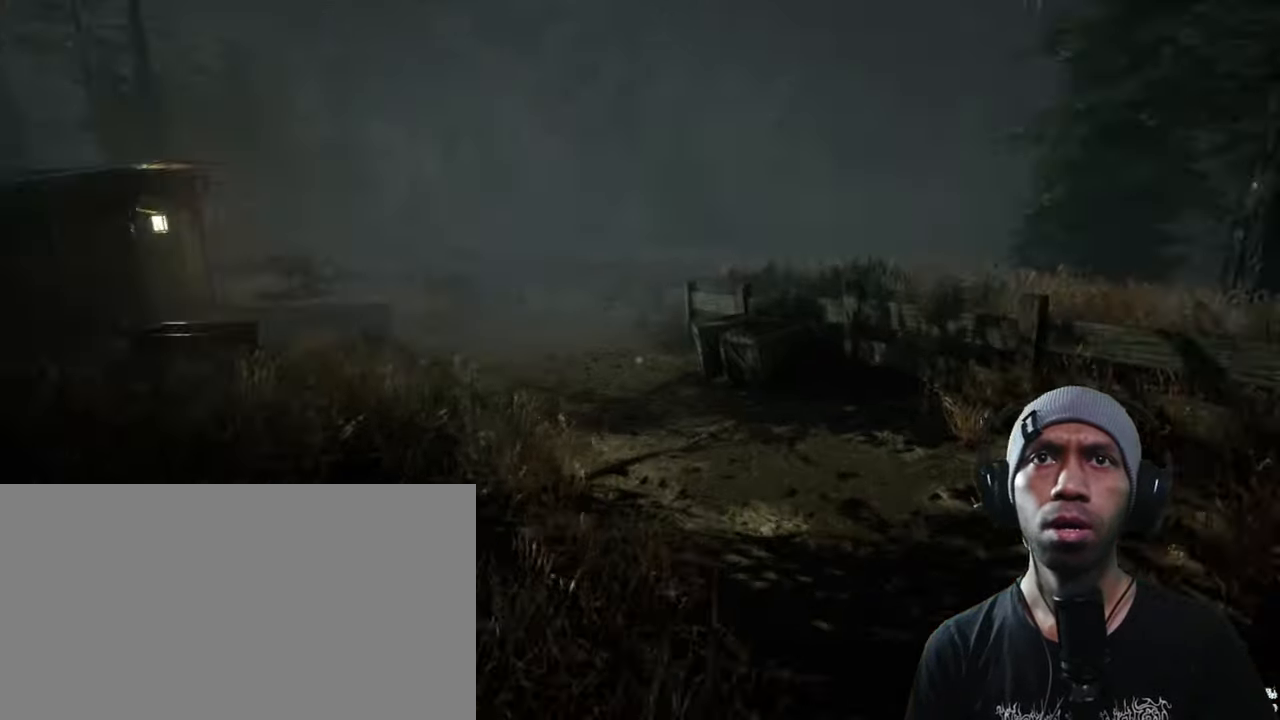
{"keys": ["shift", "w"], "mouse": [], "events": []}
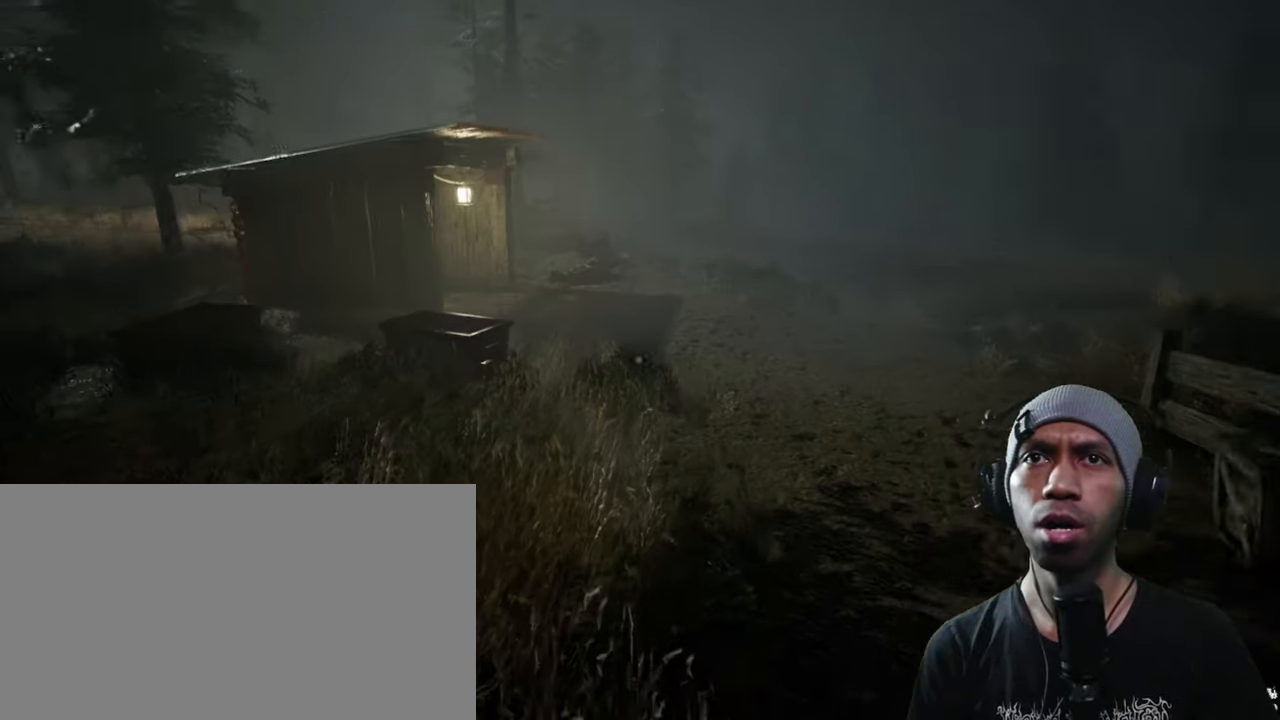
{"keys": ["shift", "w"], "mouse": [], "events": []}
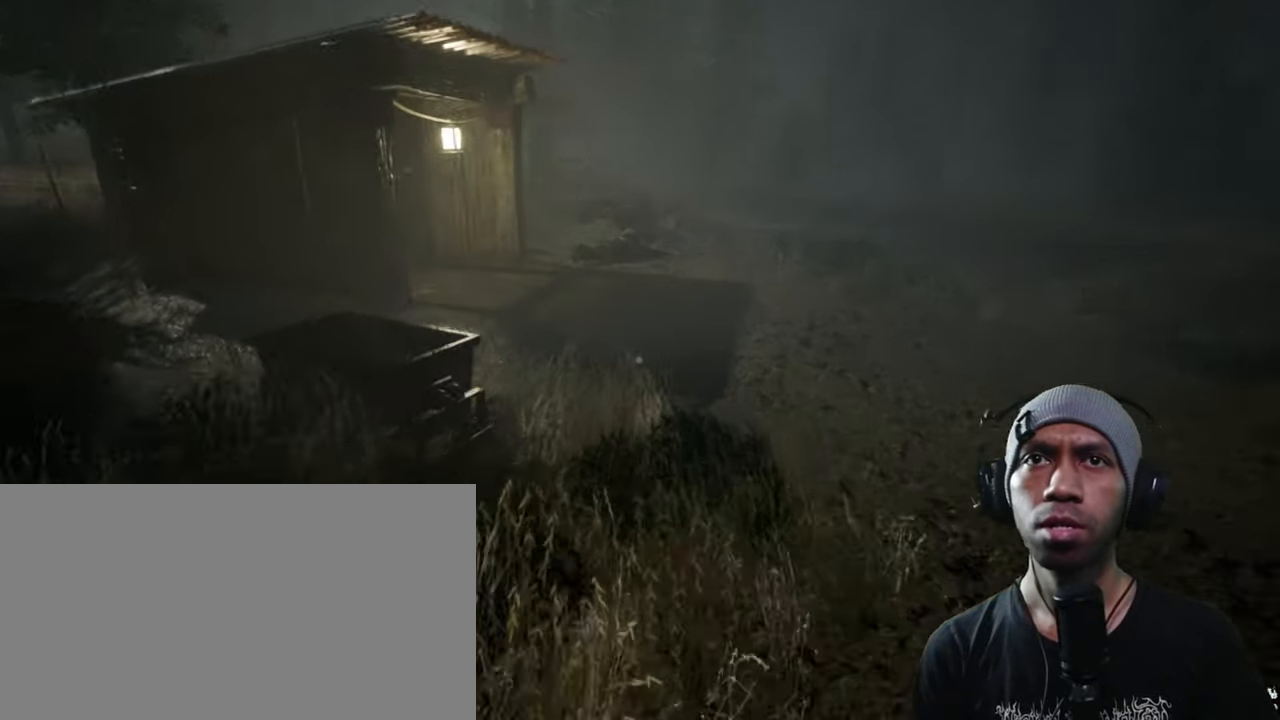
{"keys": ["shift", "w"], "mouse": [], "events": []}
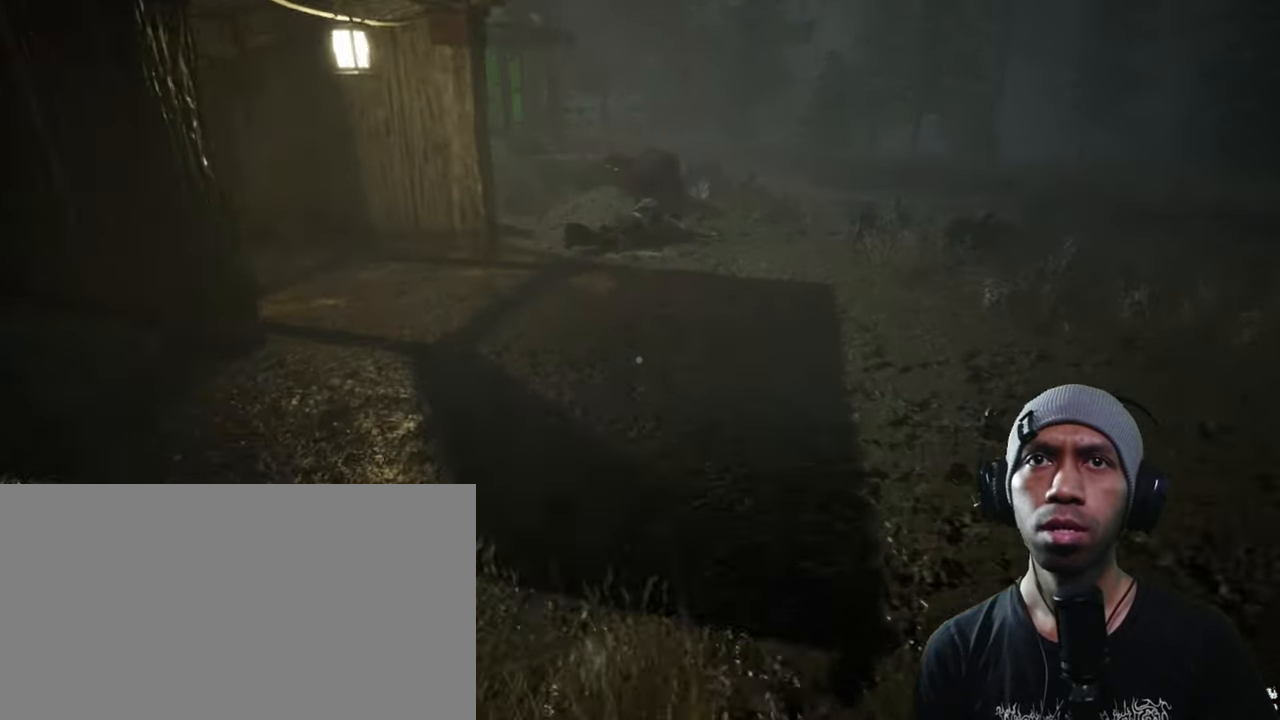
{"keys": ["shift", "w"], "mouse": [], "events": []}
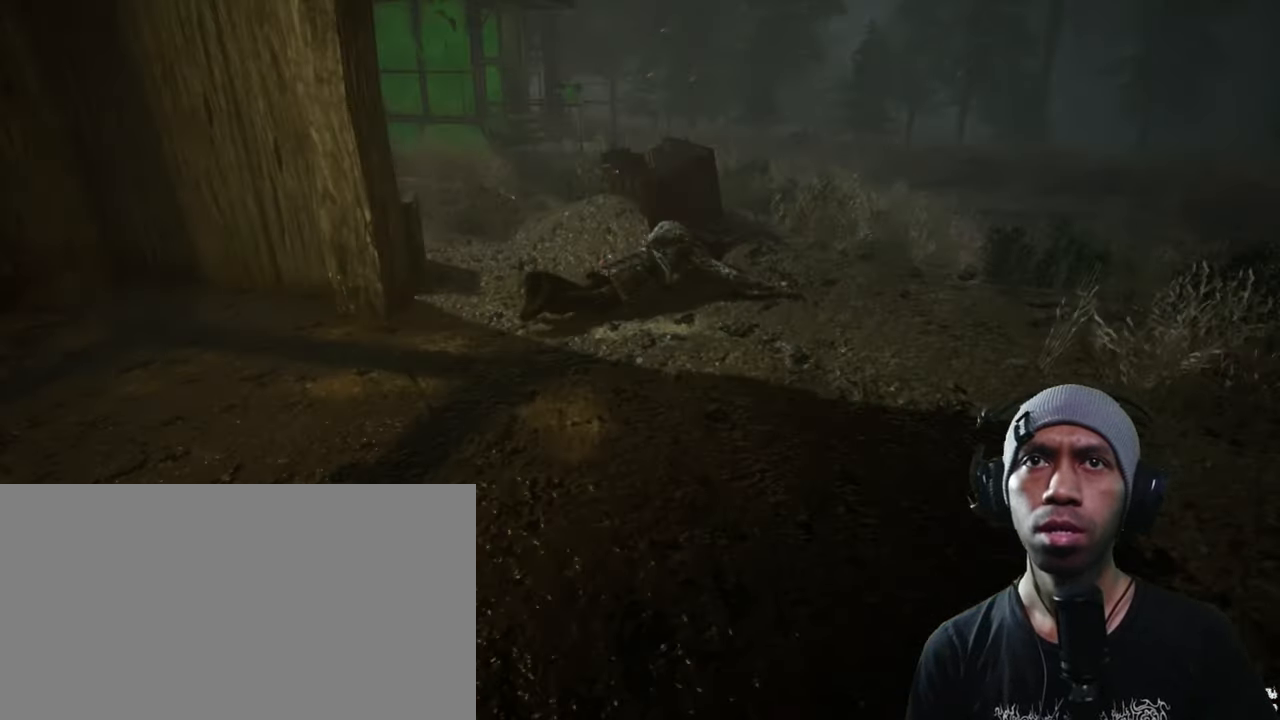
{"keys": ["d", "w"], "mouse": [], "events": [[283, "d", "down"], [467, "shift", "up"]]}
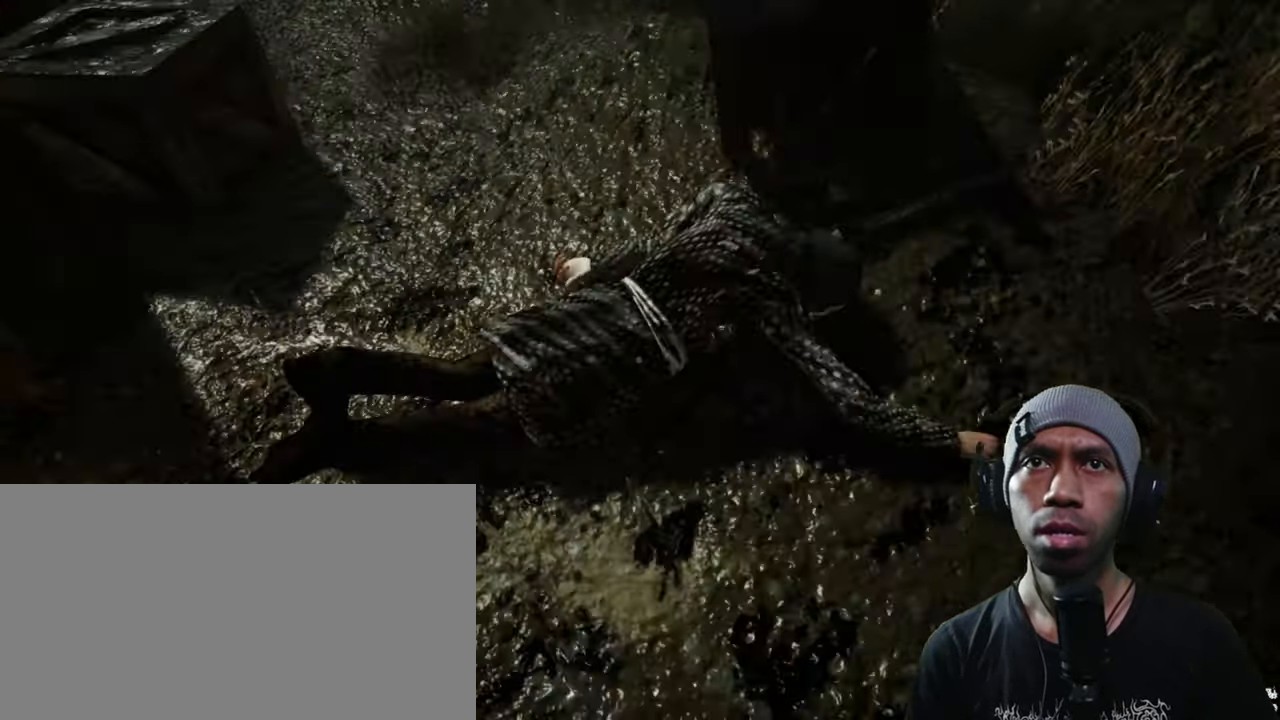
{"keys": [], "mouse": [], "events": [[100, "w", "up"], [117, "d", "up"]]}
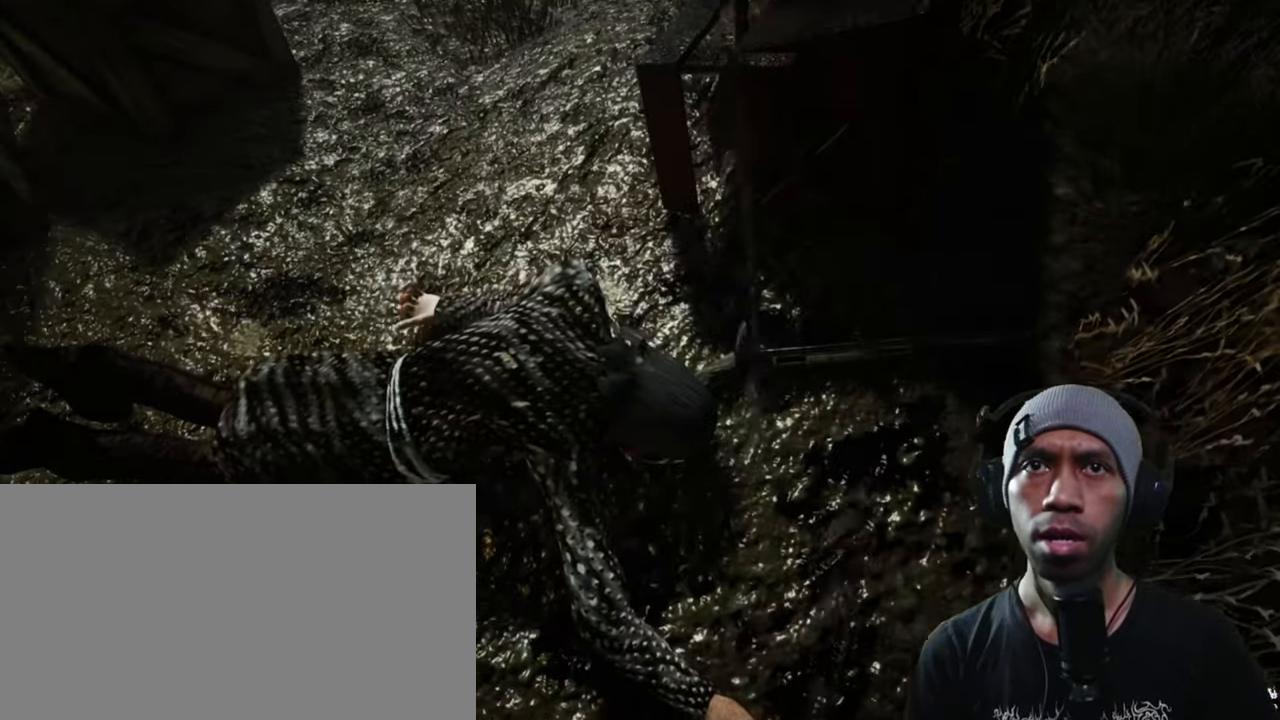
{"keys": [], "mouse": [], "events": []}
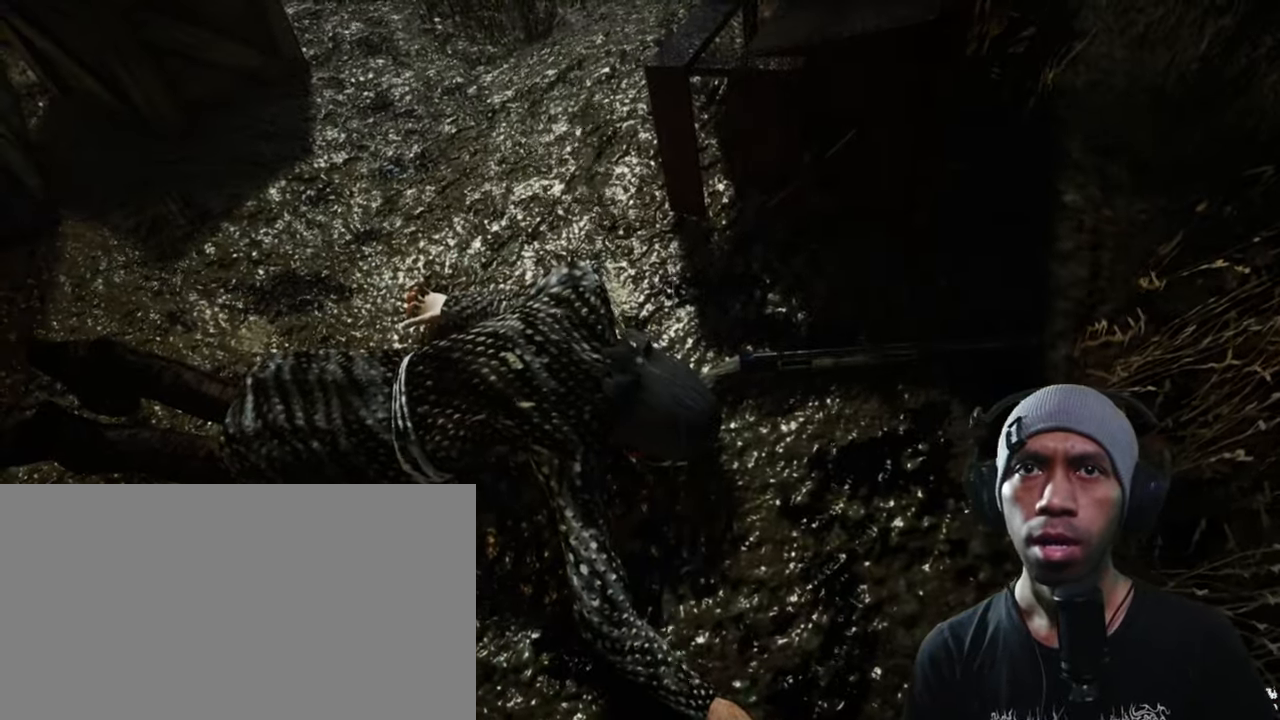
{"keys": ["s"], "mouse": [], "events": [[84, "d", "down"], [284, "d", "up"], [400, "s", "down"]]}
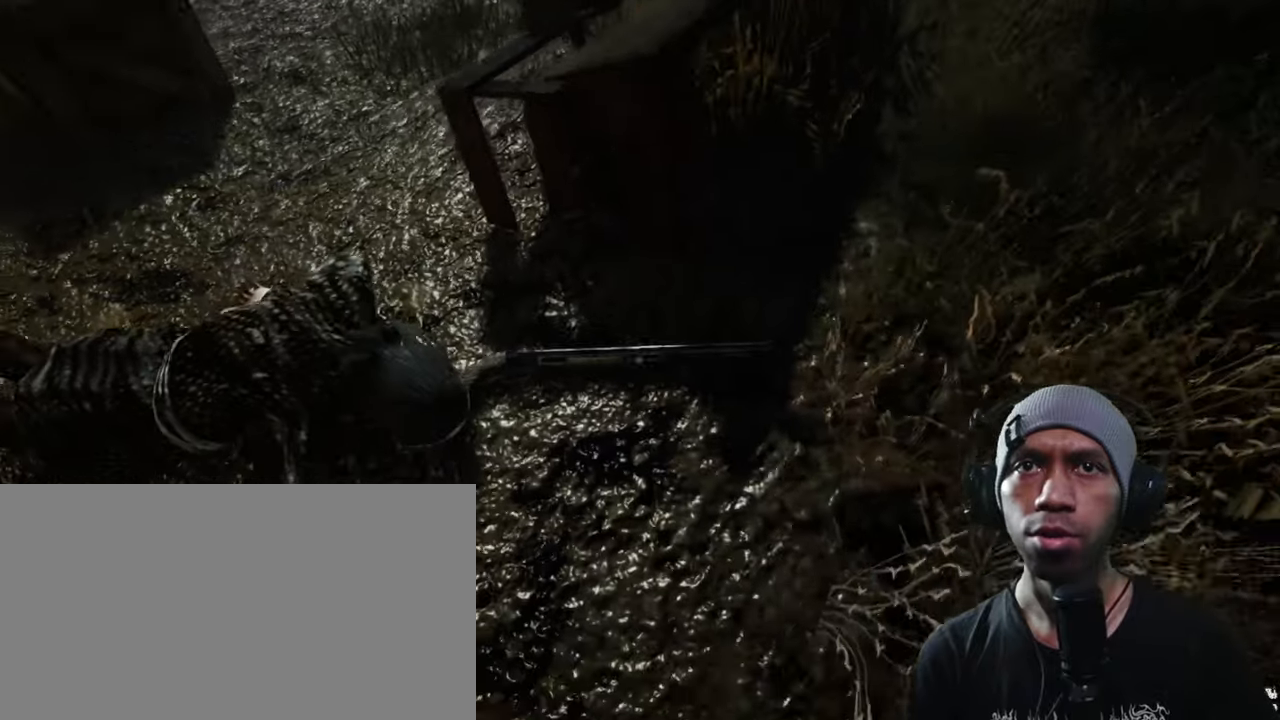
{"keys": [], "mouse": [], "events": [[217, "a", "down"], [400, "a", "up"], [400, "s", "up"]]}
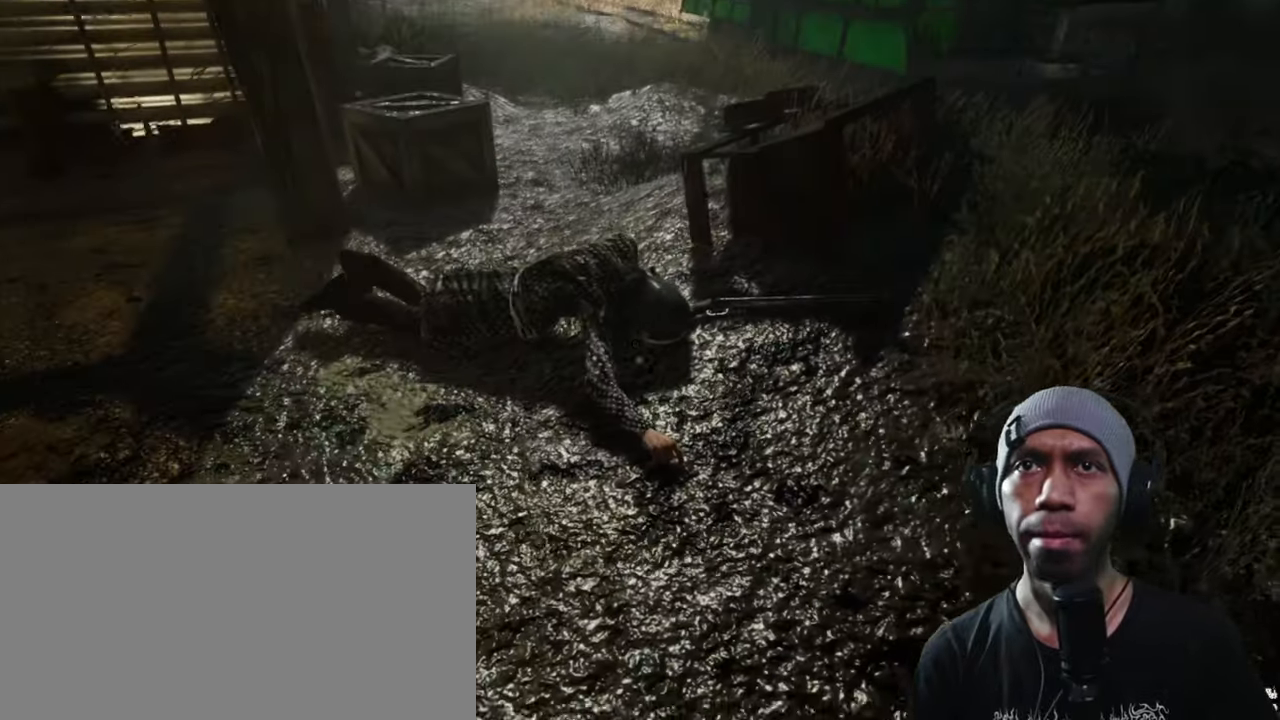
{"keys": [], "mouse": [], "events": []}
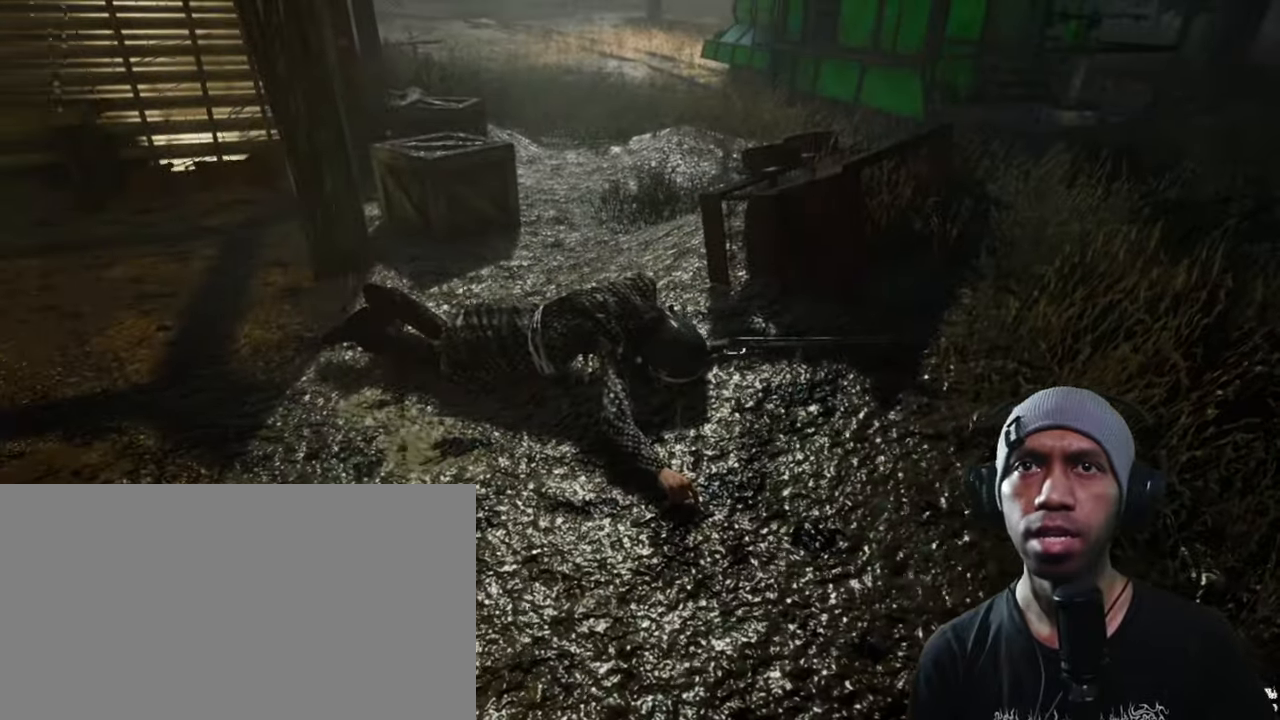
{"keys": [], "mouse": [], "events": []}
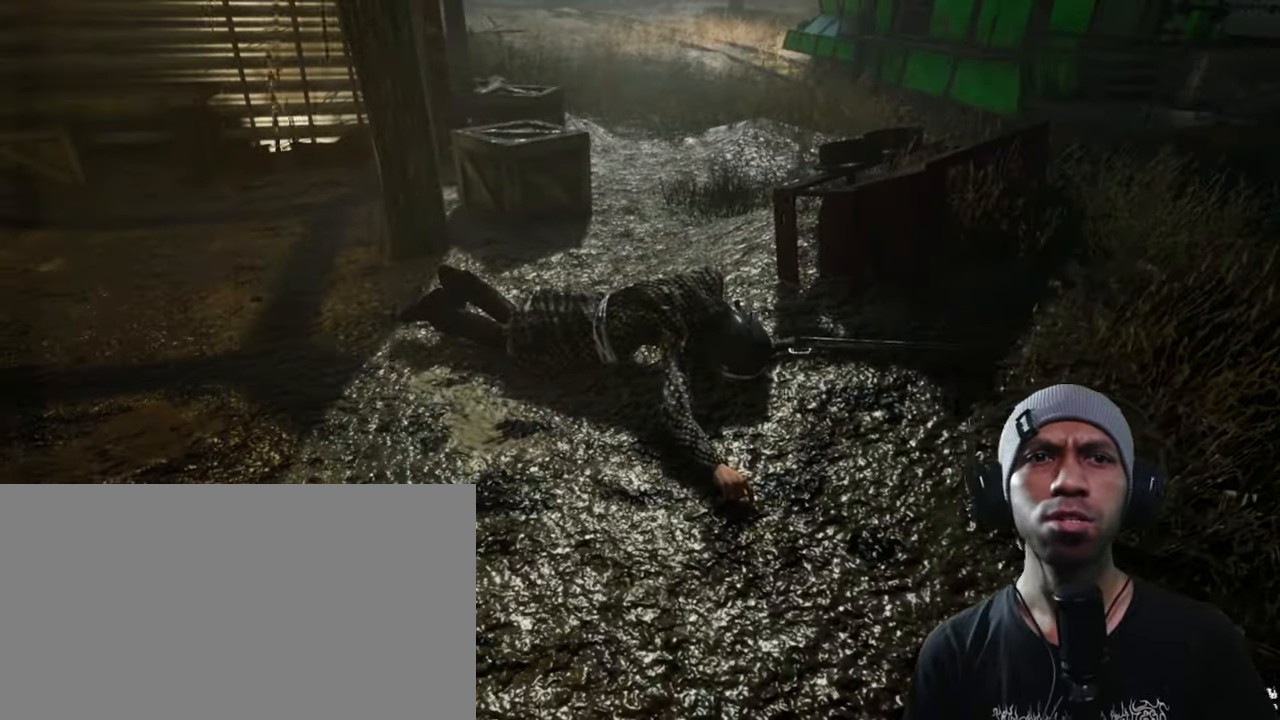
{"keys": ["w"], "mouse": [], "events": [[500, "w", "down"]]}
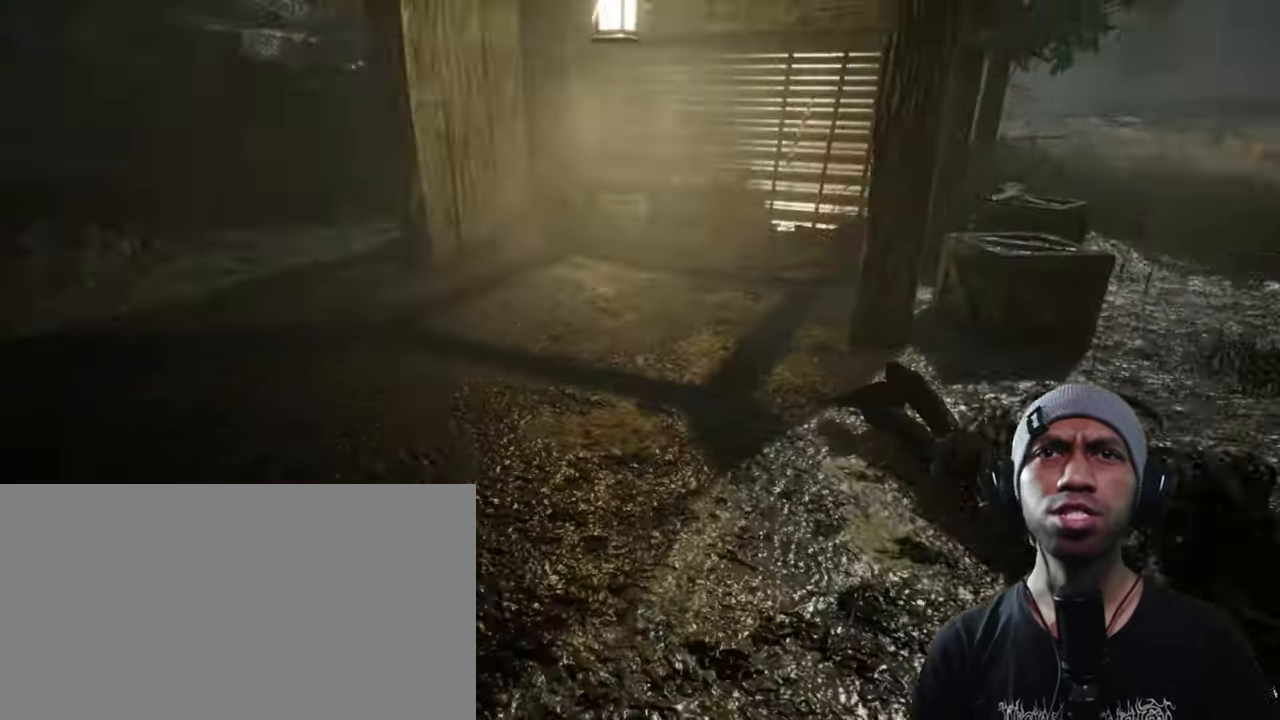
{"keys": ["shift", "w"], "mouse": [], "events": [[500, "shift", "down"]]}
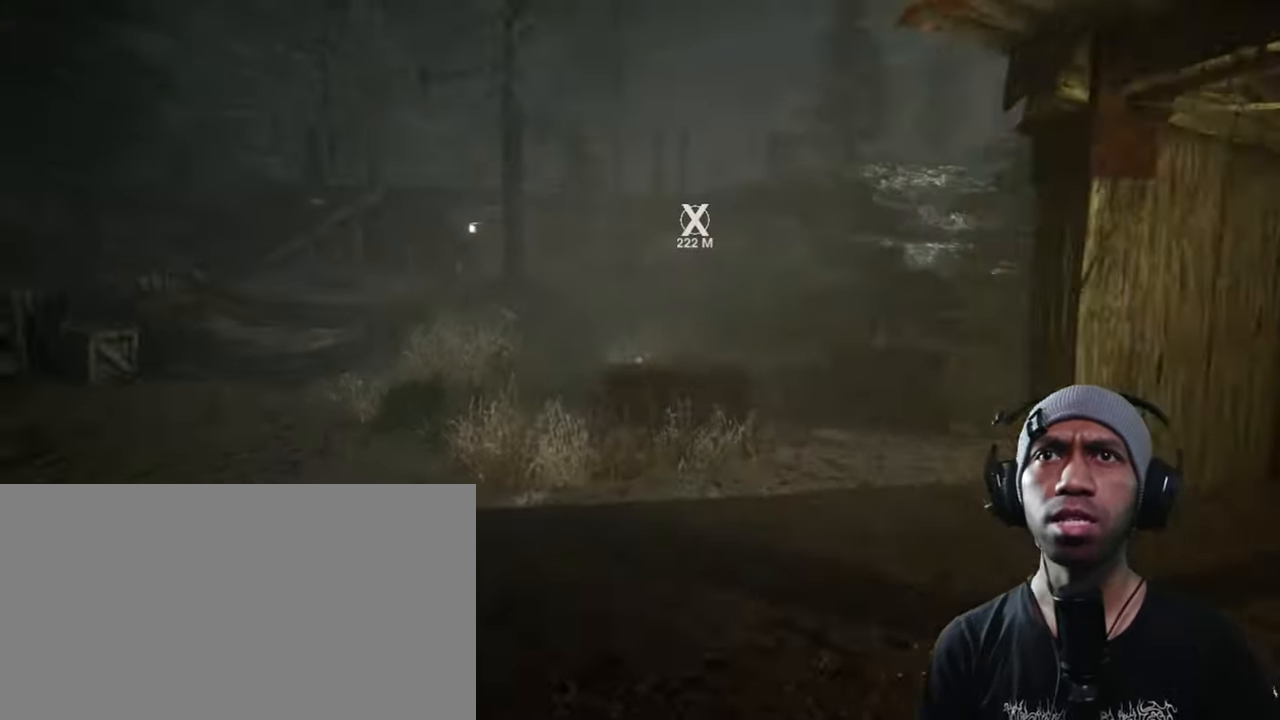
{"keys": ["shift", "w"], "mouse": [], "events": []}
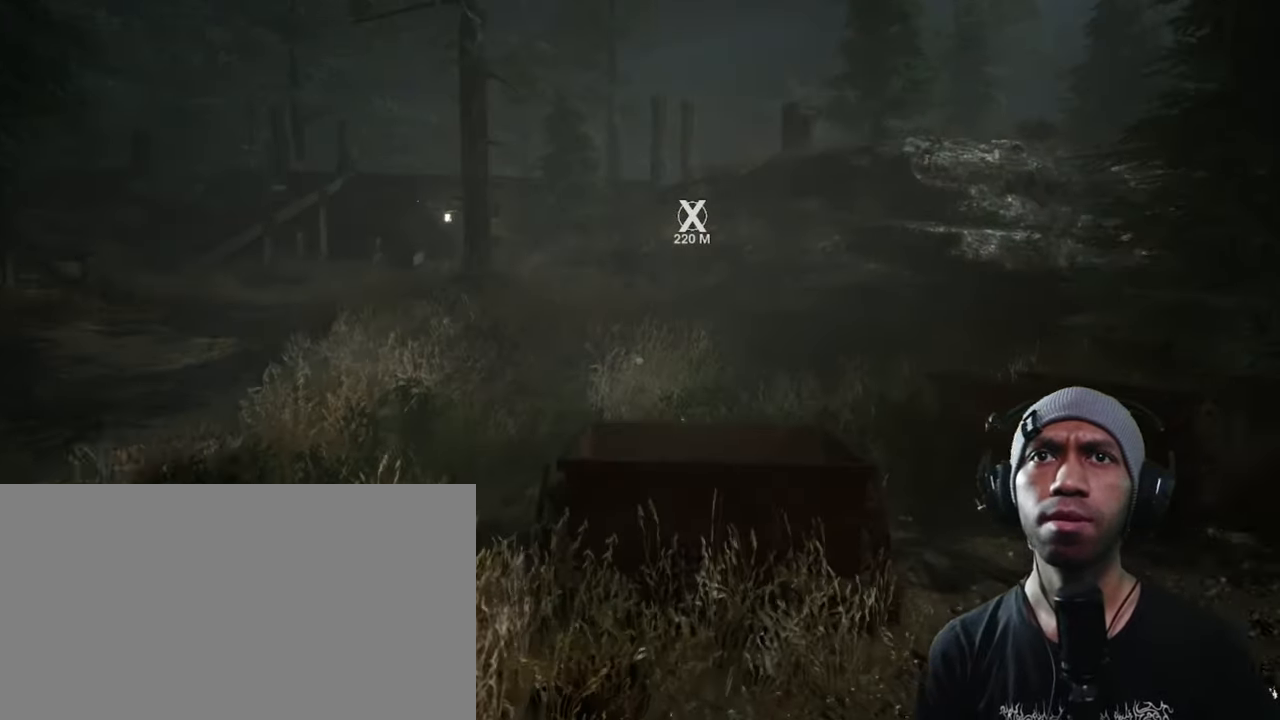
{"keys": ["a", "shift", "w"], "mouse": [], "events": [[84, "a", "down"]]}
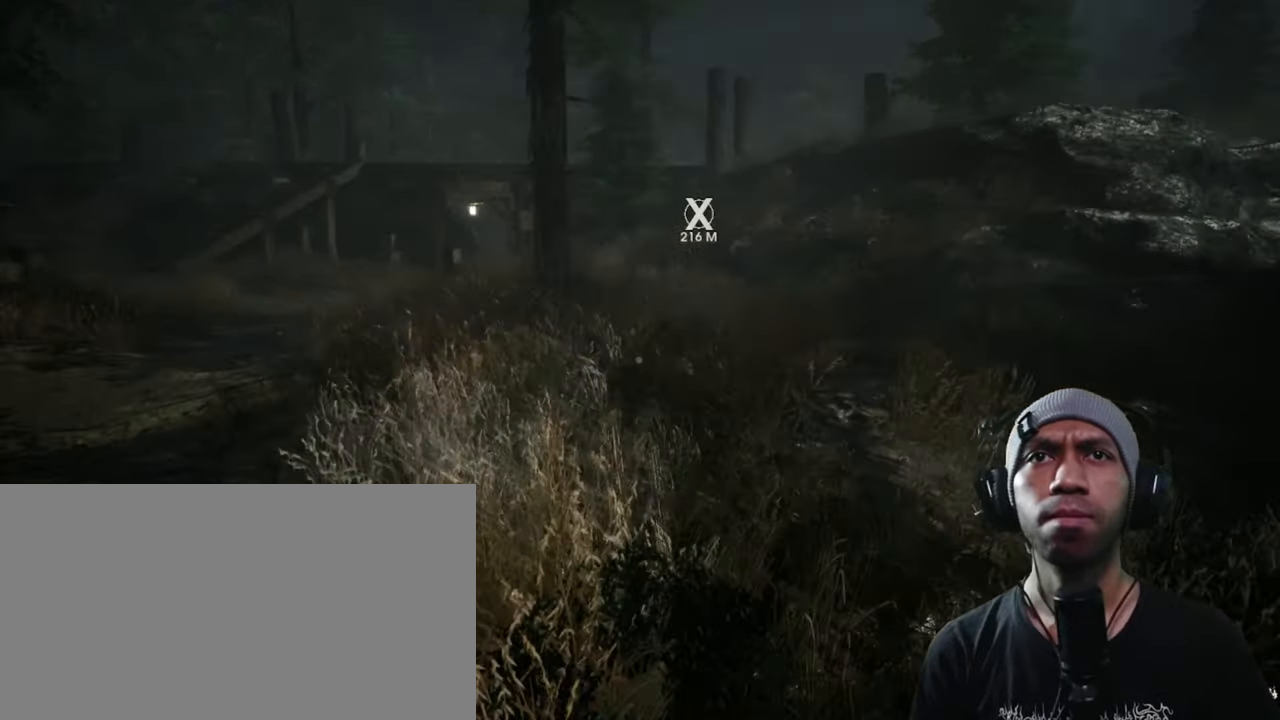
{"keys": ["a", "shift", "w"], "mouse": [], "events": []}
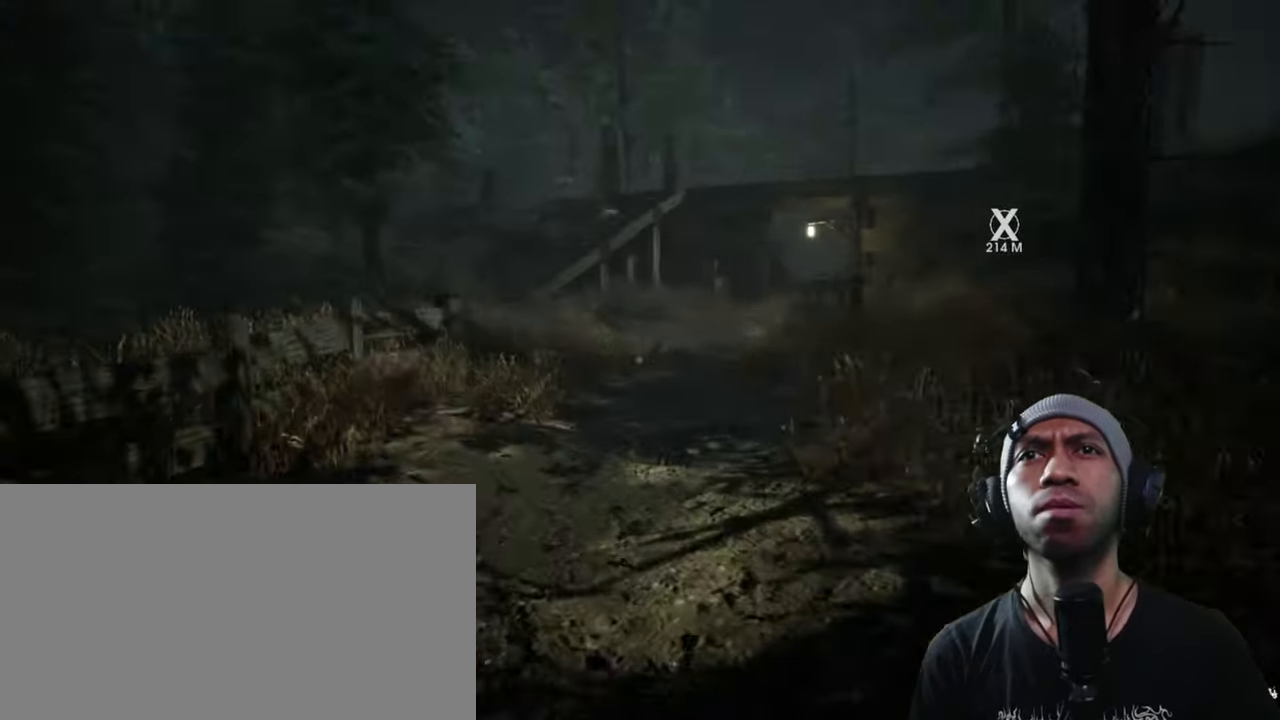
{"keys": ["shift", "w"], "mouse": [], "events": [[384, "a", "up"]]}
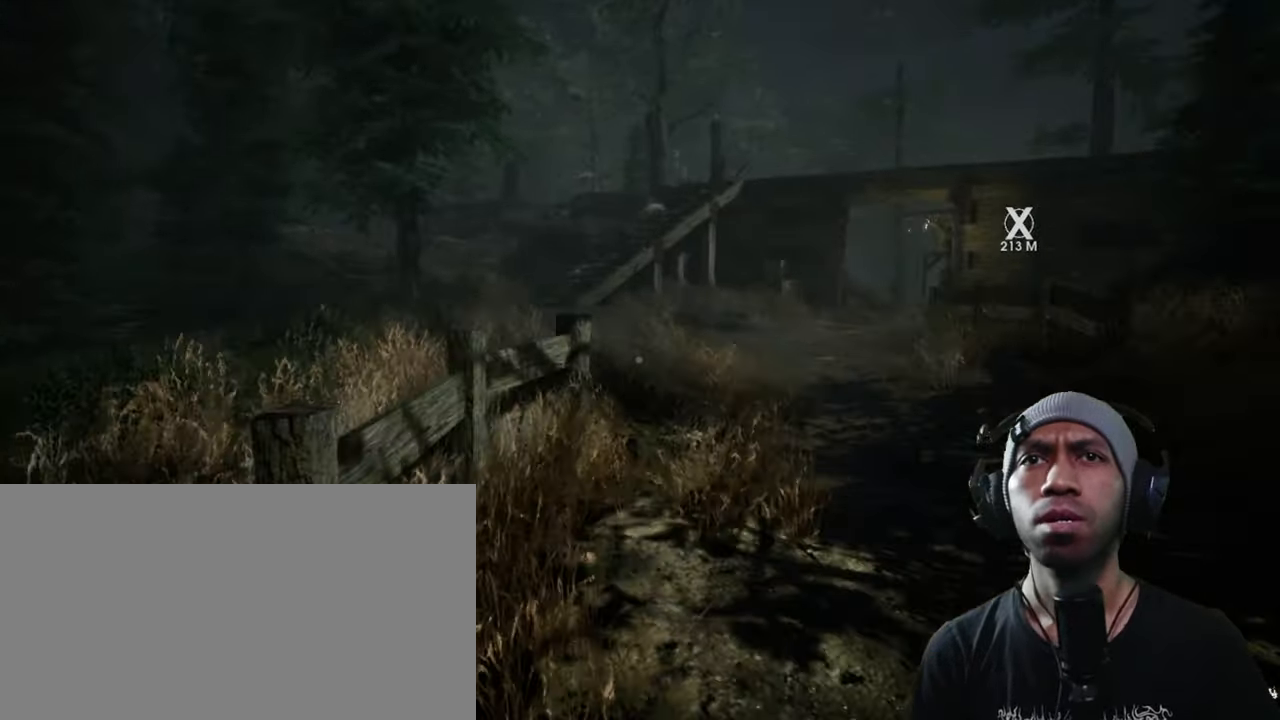
{"keys": ["shift", "w"], "mouse": [], "events": []}
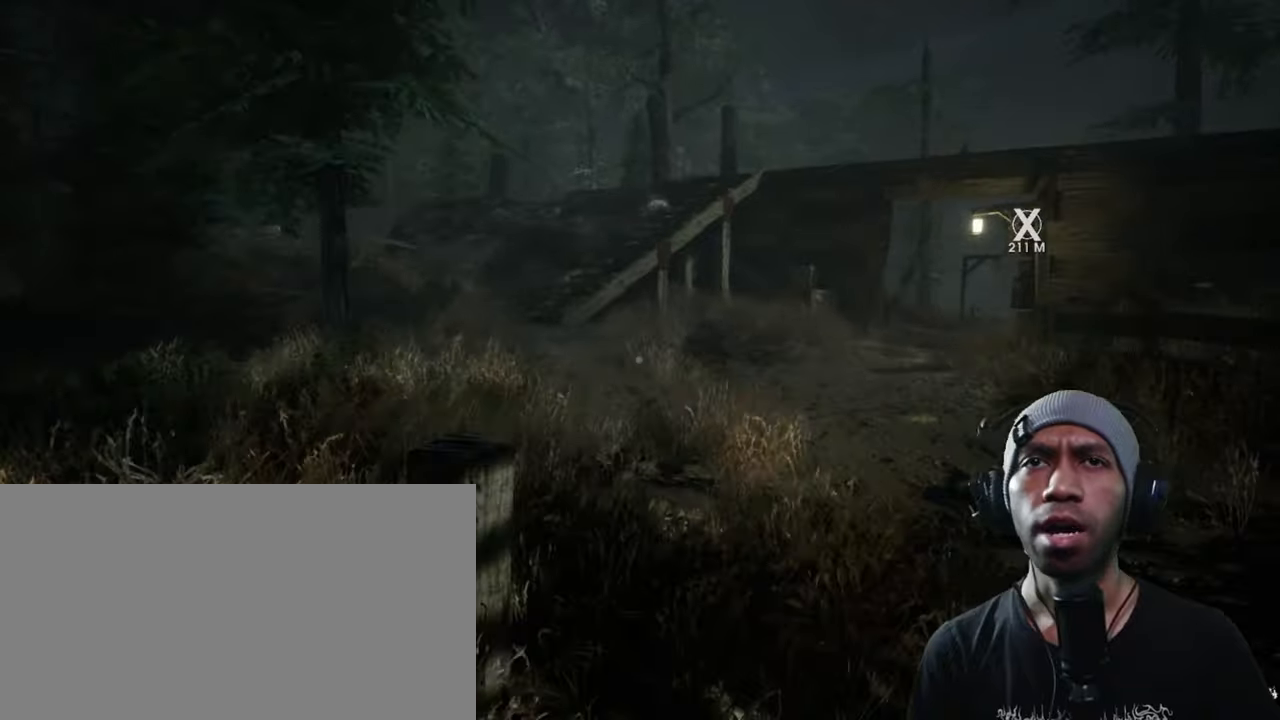
{"keys": ["shift", "w"], "mouse": [], "events": []}
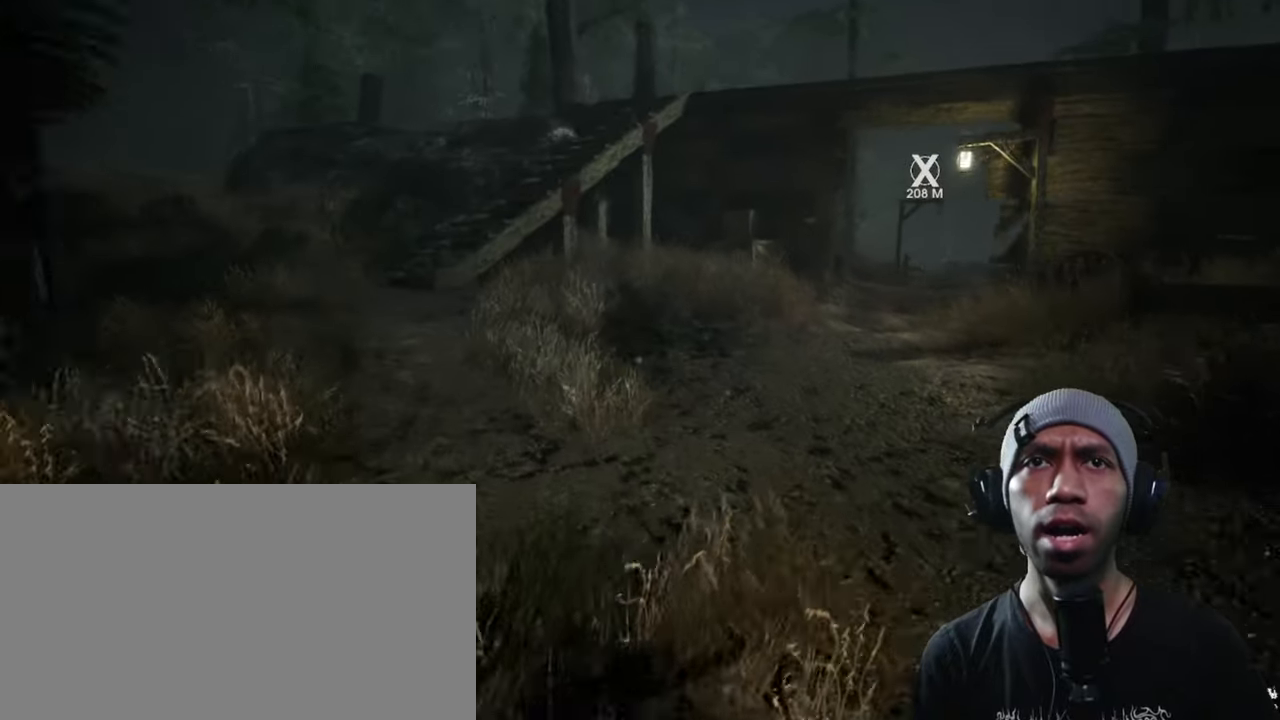
{"keys": ["shift", "w"], "mouse": [], "events": []}
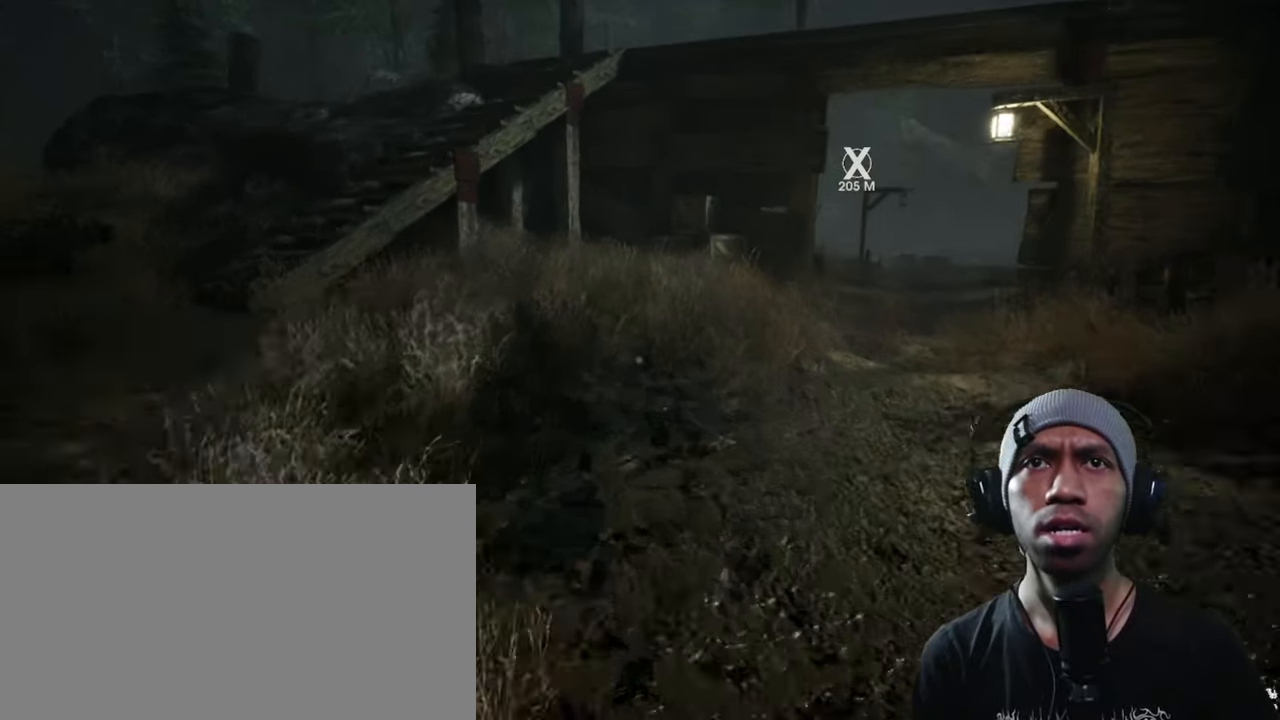
{"keys": ["shift", "w"], "mouse": [], "events": []}
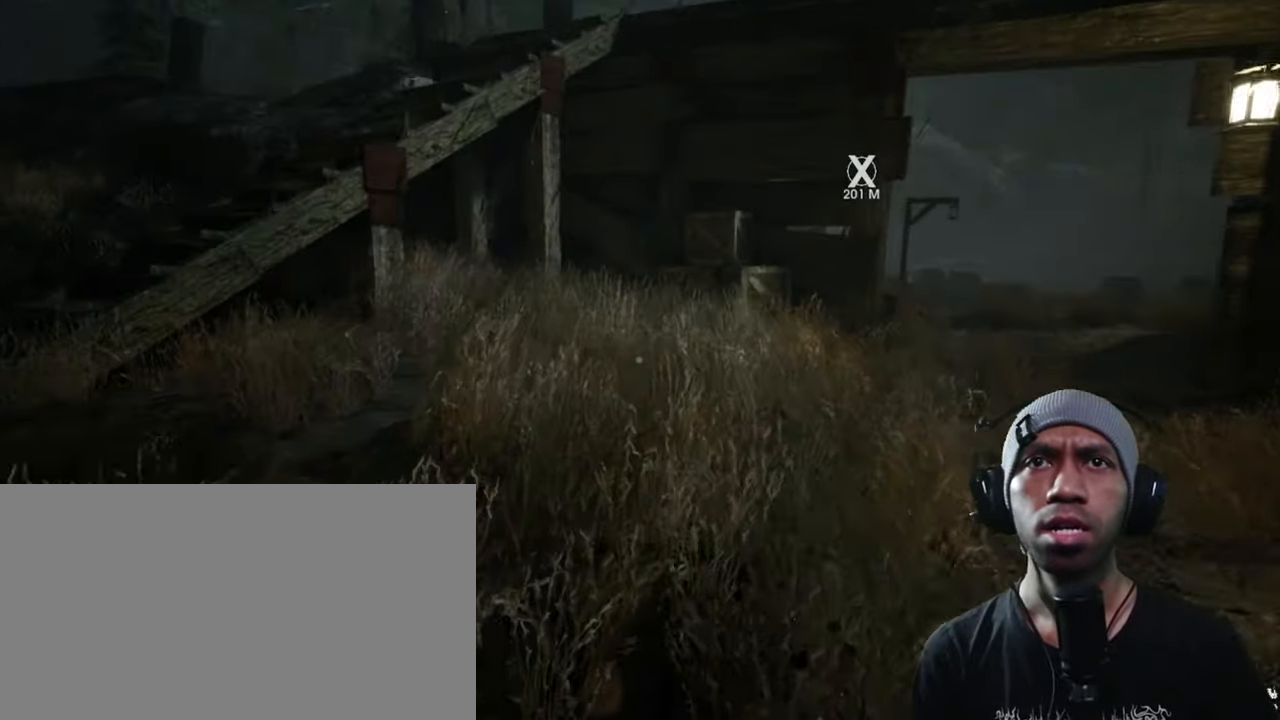
{"keys": ["d", "shift", "w"], "mouse": [], "events": [[283, "d", "down"]]}
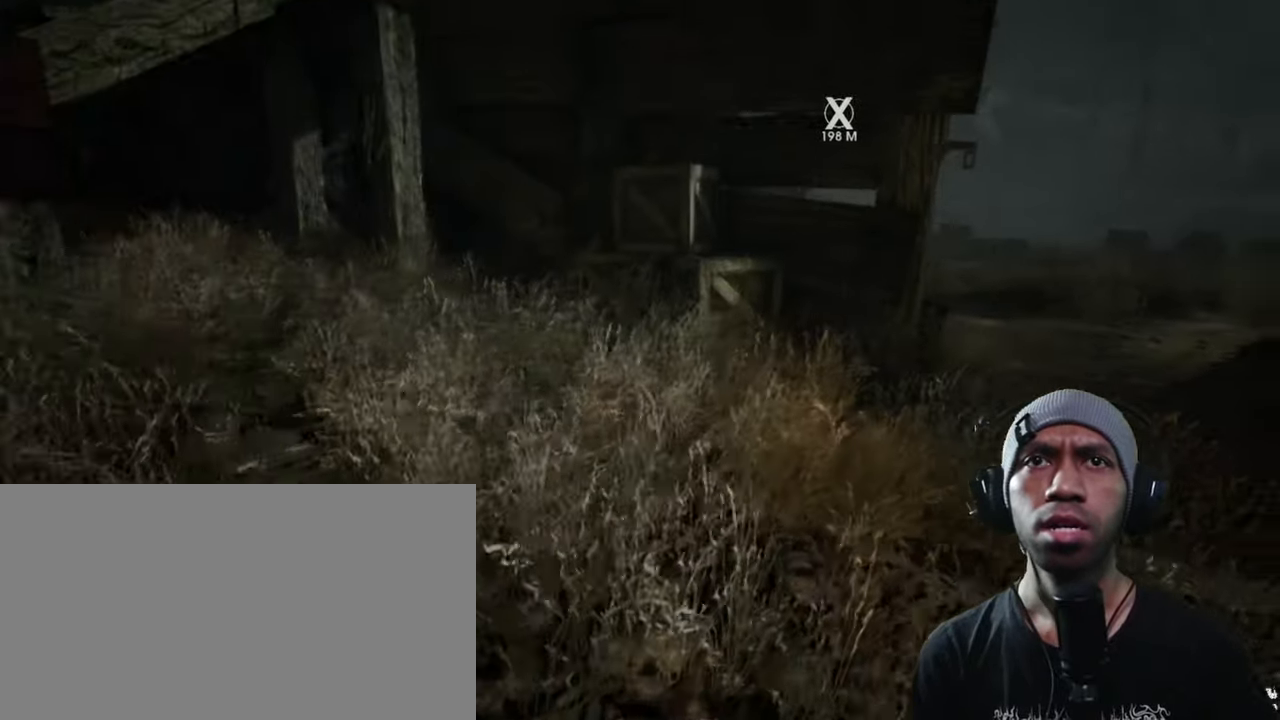
{"keys": ["shift", "w"], "mouse": [], "events": [[116, "d", "up"]]}